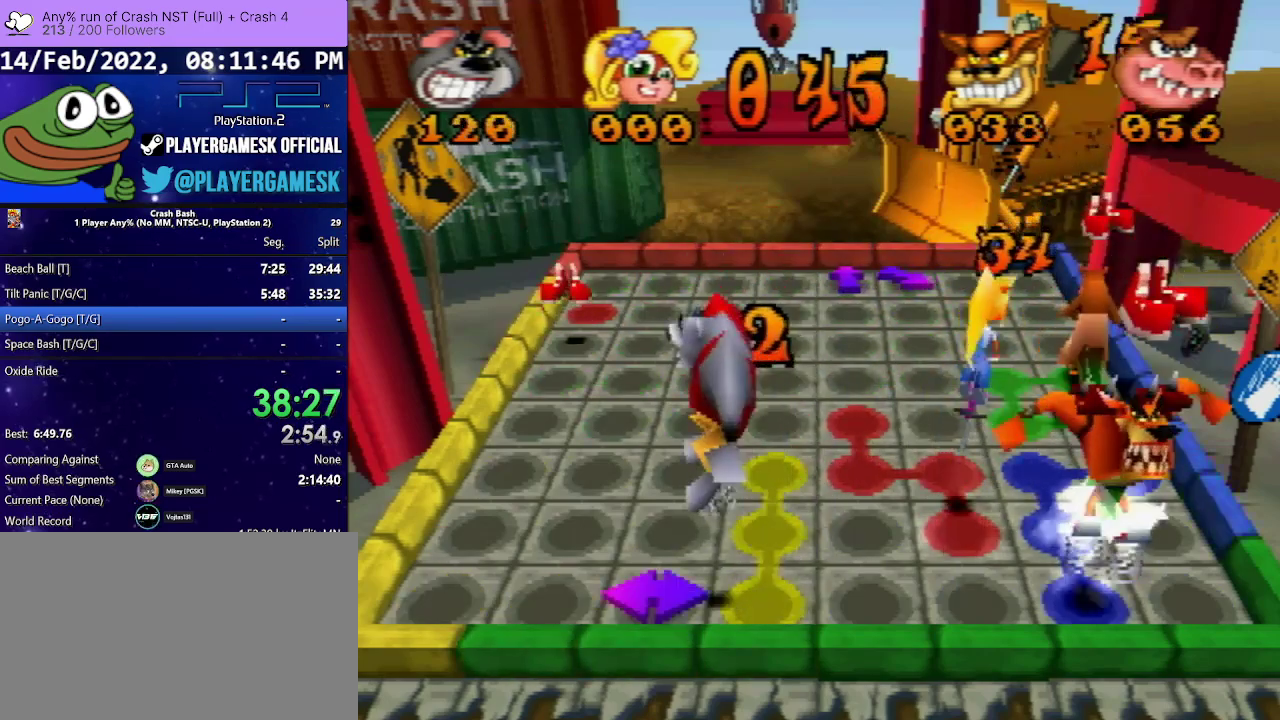
Gameplay with a controller (PlayStation layout); each line is a JSON object with the inputs held at the frame after it. "events" lists button and stick changes between this image and that frame as [ms after this image, input, new state], when the widget could be followed in between. Not read: L3 R3 left_stick right_stick.
{"buttons": ["DPAD_LEFT"], "events": []}
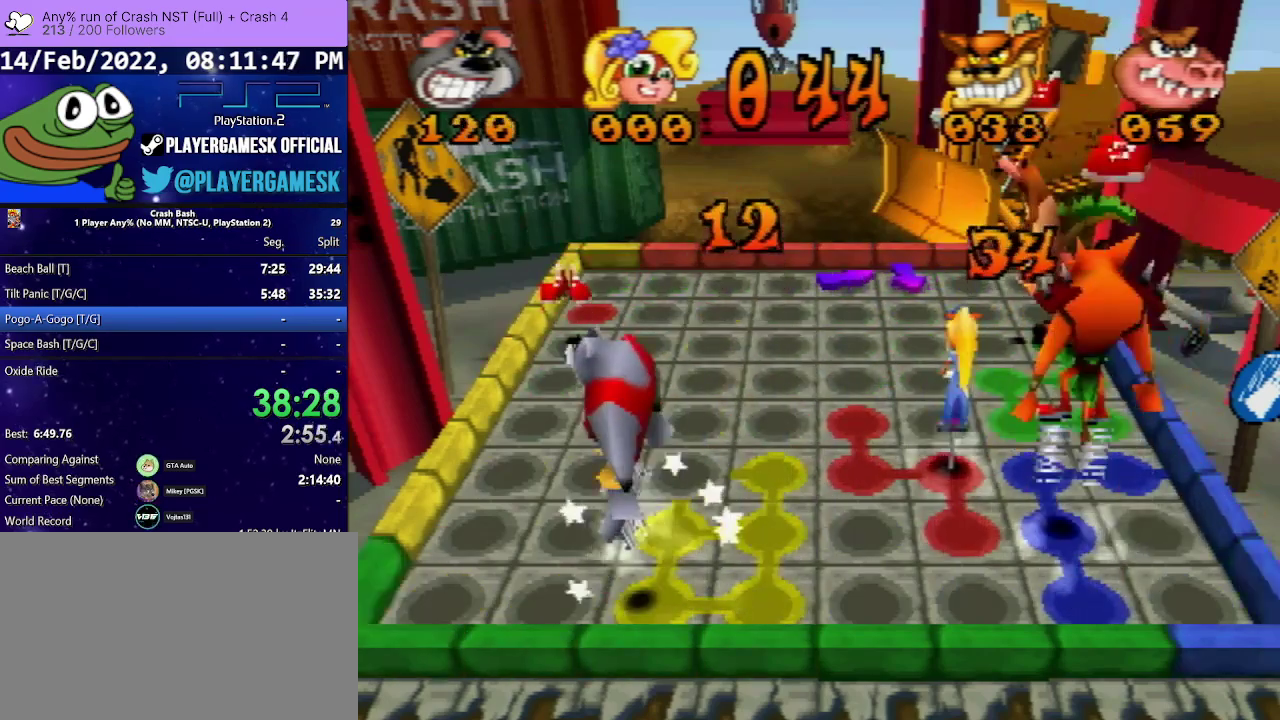
{"buttons": ["DPAD_UP"], "events": [[233, "DPAD_LEFT", "up"], [300, "DPAD_UP", "down"]]}
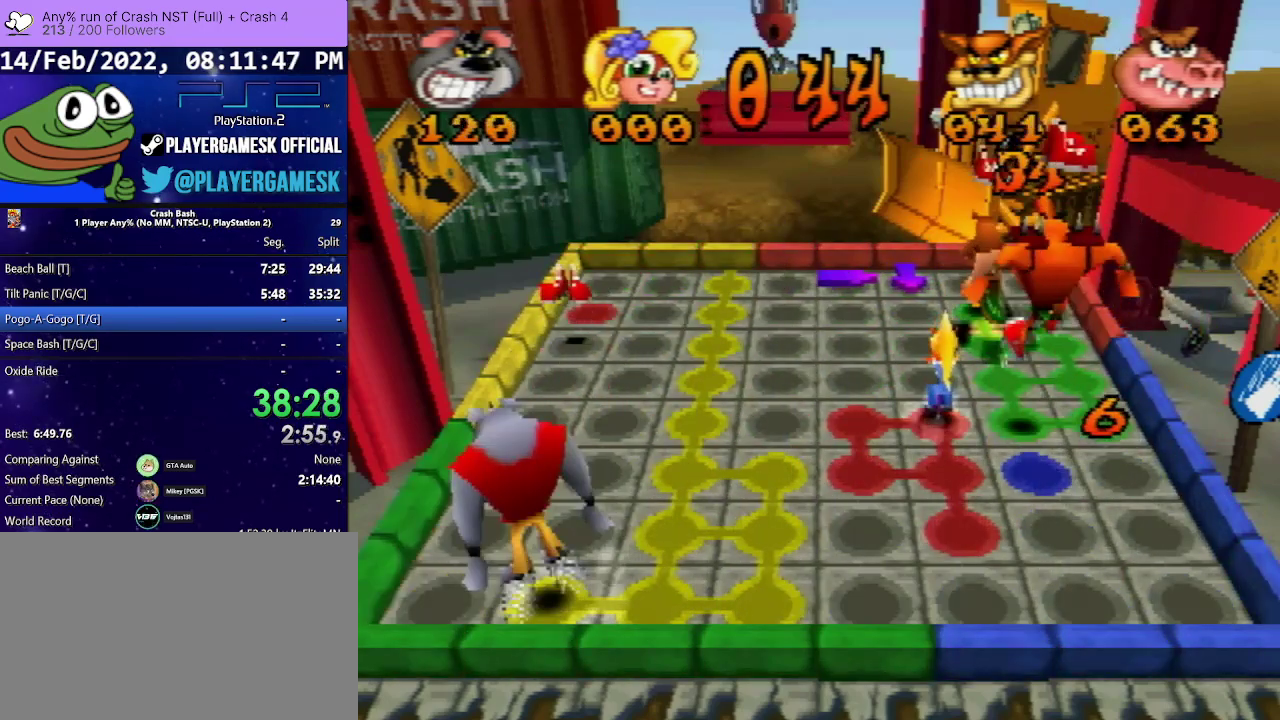
{"buttons": ["DPAD_UP"], "events": []}
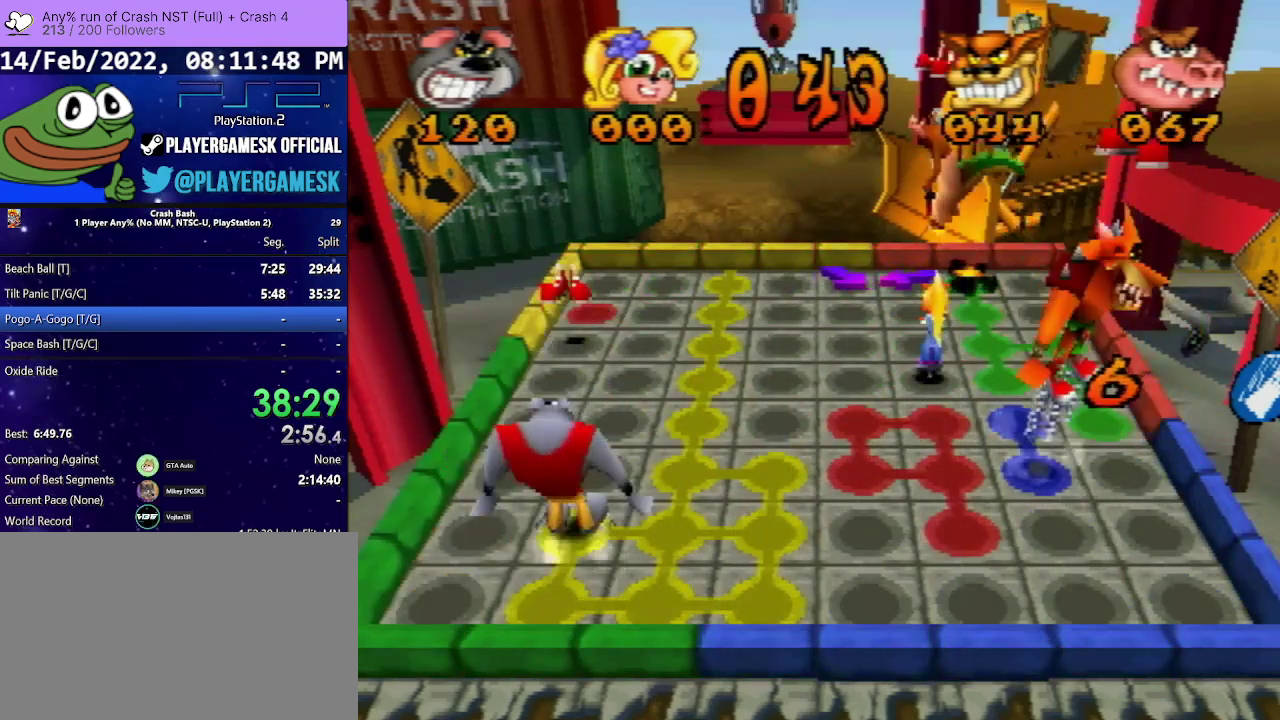
{"buttons": ["DPAD_UP"], "events": []}
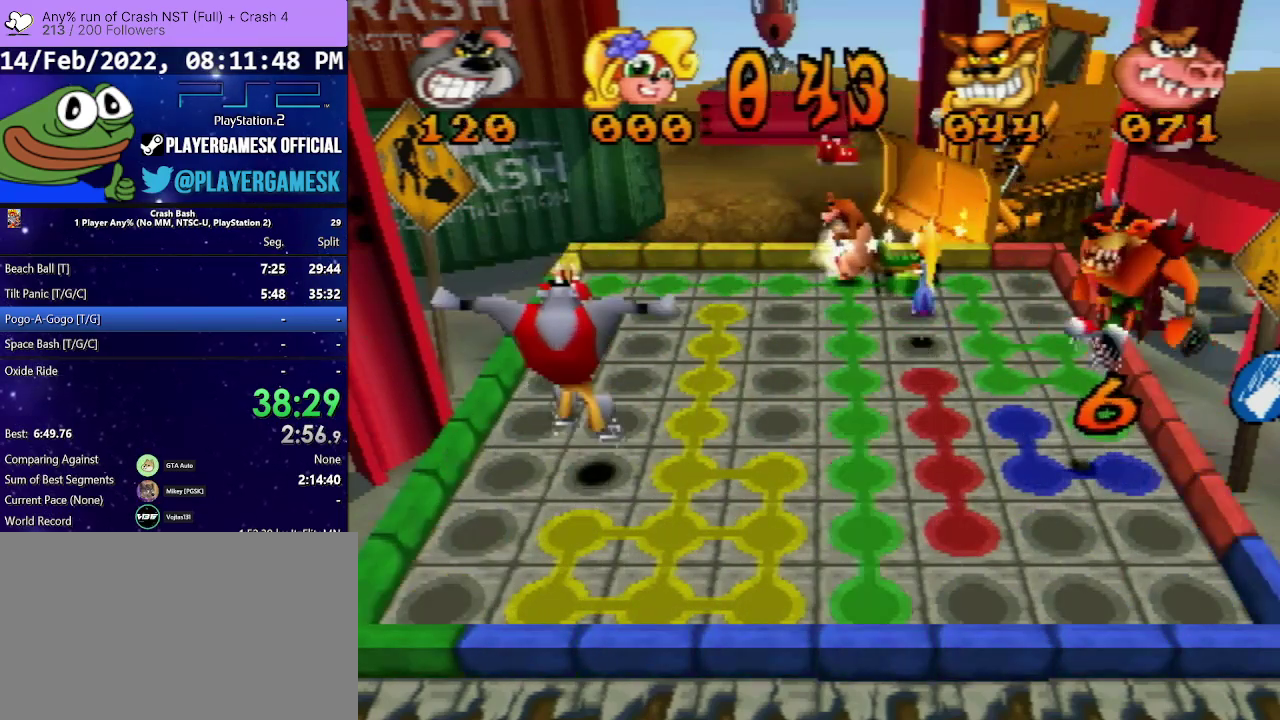
{"buttons": ["DPAD_UP"], "events": []}
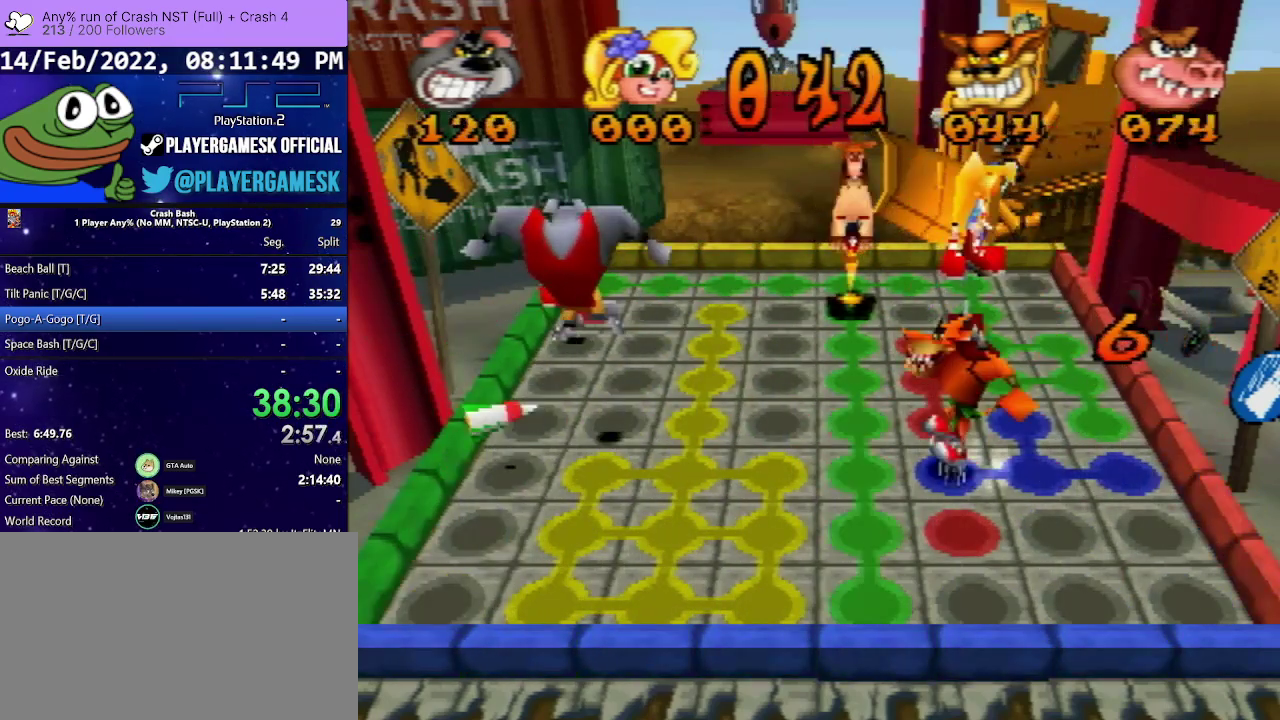
{"buttons": ["DPAD_UP"], "events": []}
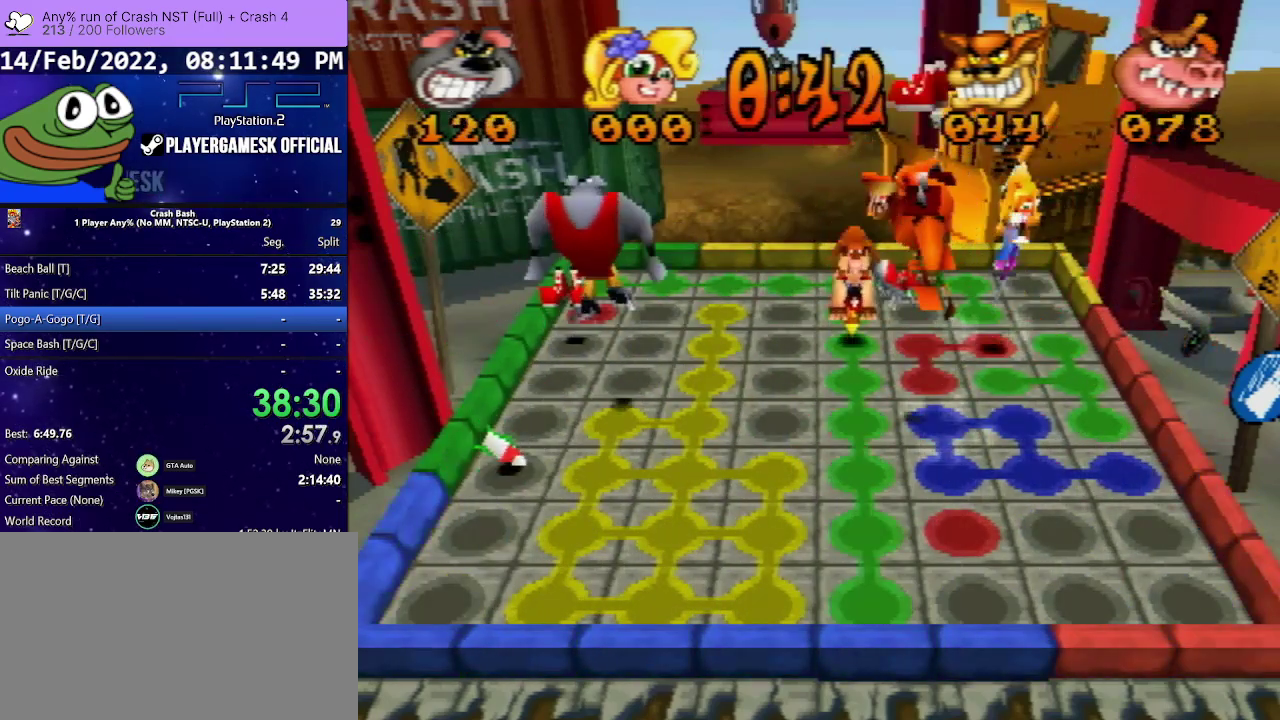
{"buttons": ["DPAD_UP"], "events": [[400, "DPAD_LEFT", "down"], [500, "DPAD_LEFT", "up"]]}
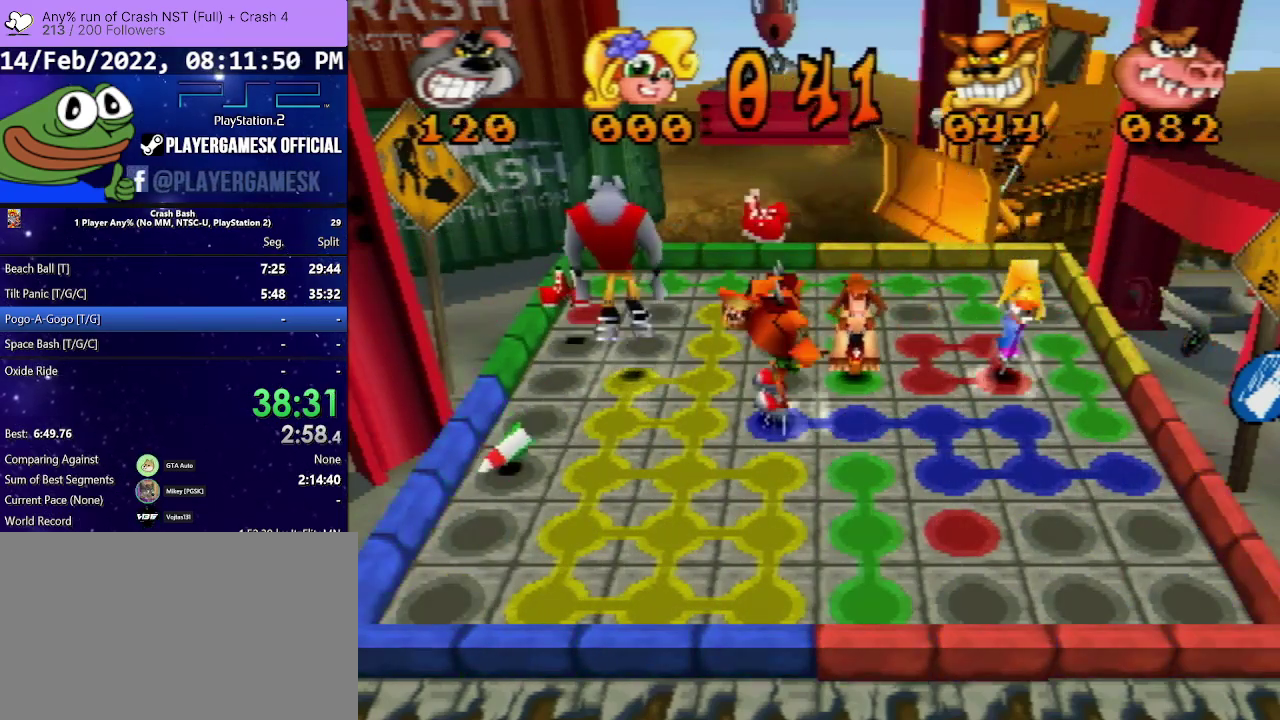
{"buttons": ["DPAD_LEFT"], "events": [[67, "DPAD_UP", "up"], [200, "DPAD_LEFT", "down"]]}
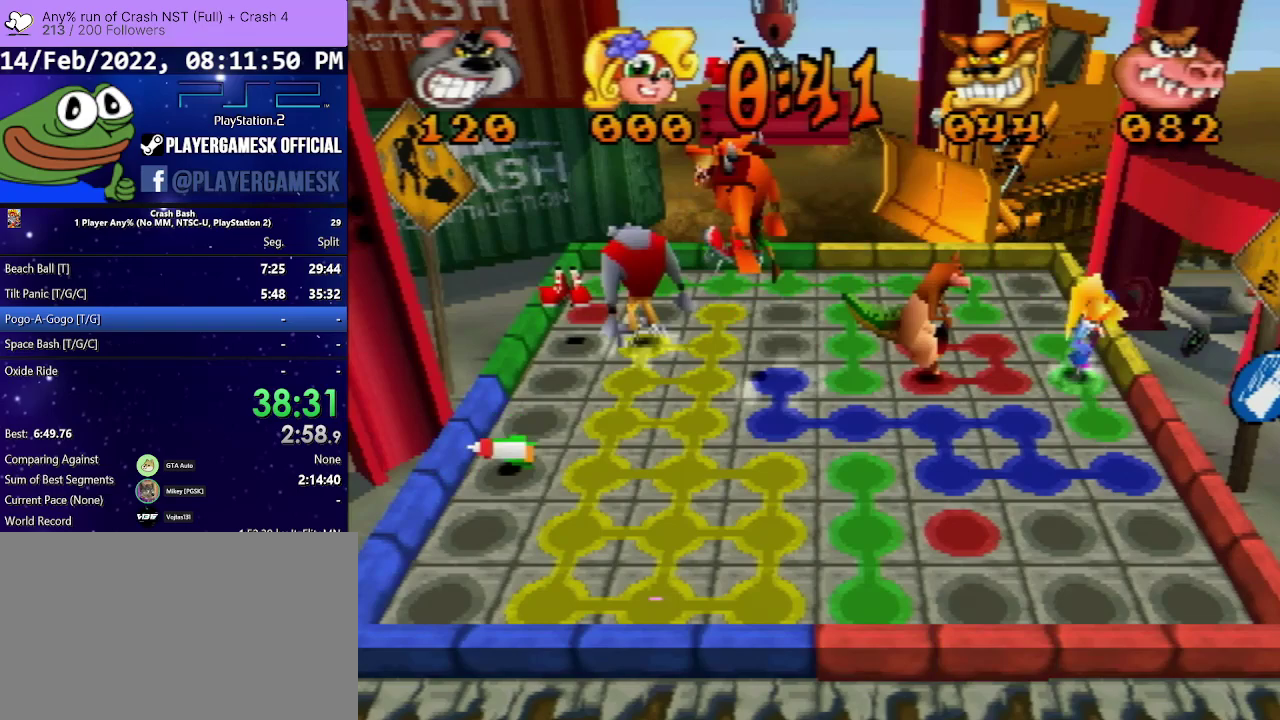
{"buttons": ["DPAD_RIGHT"], "events": [[200, "DPAD_LEFT", "up"], [300, "DPAD_RIGHT", "down"]]}
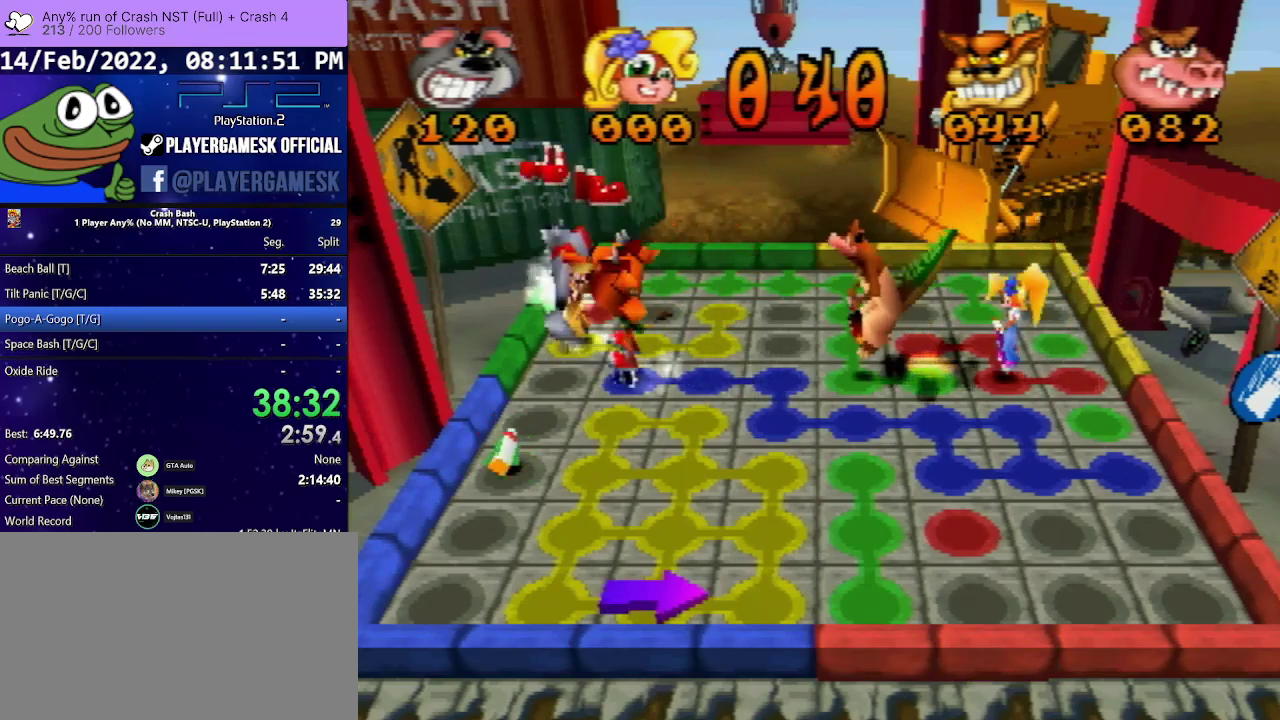
{"buttons": ["DPAD_RIGHT"], "events": []}
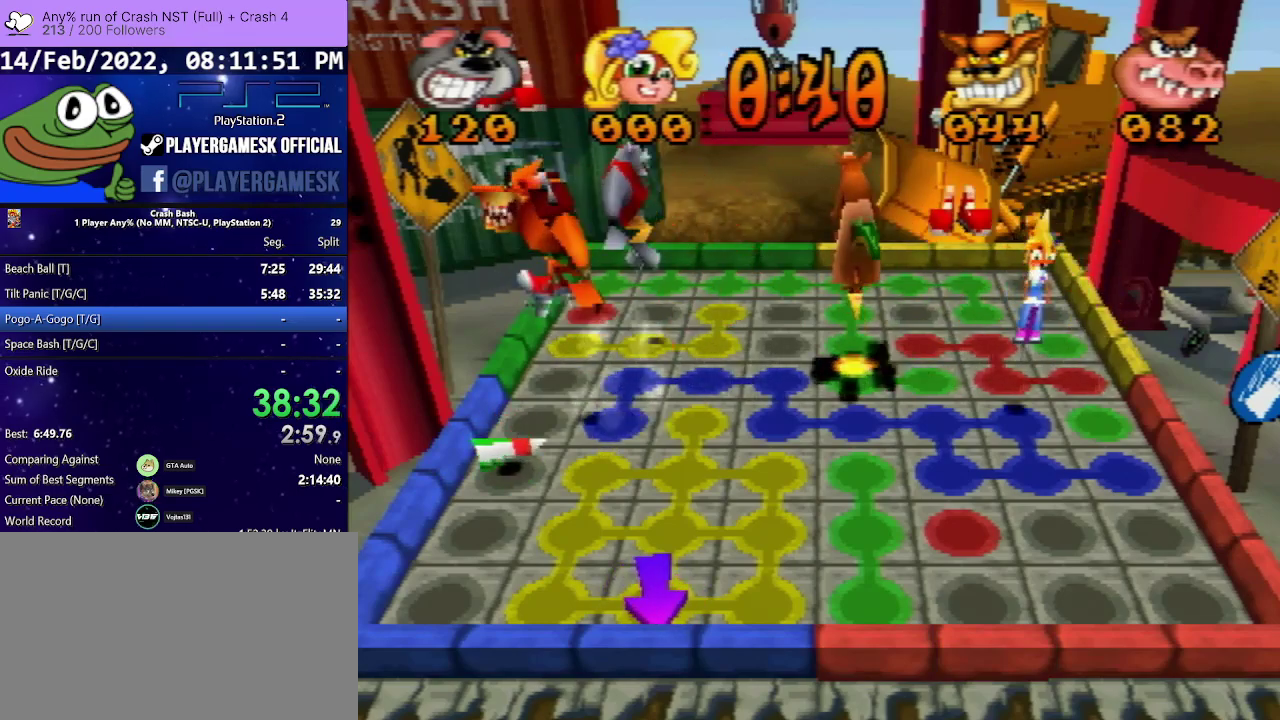
{"buttons": ["DPAD_RIGHT"], "events": []}
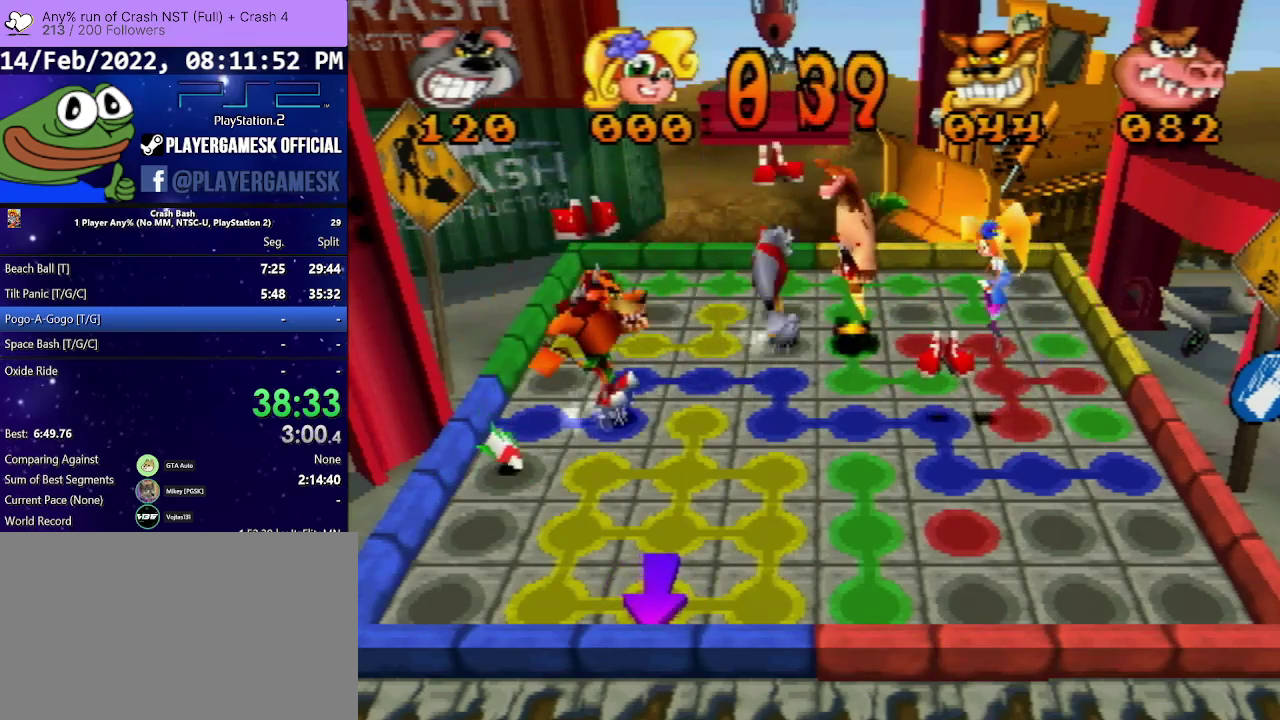
{"buttons": ["DPAD_RIGHT"], "events": []}
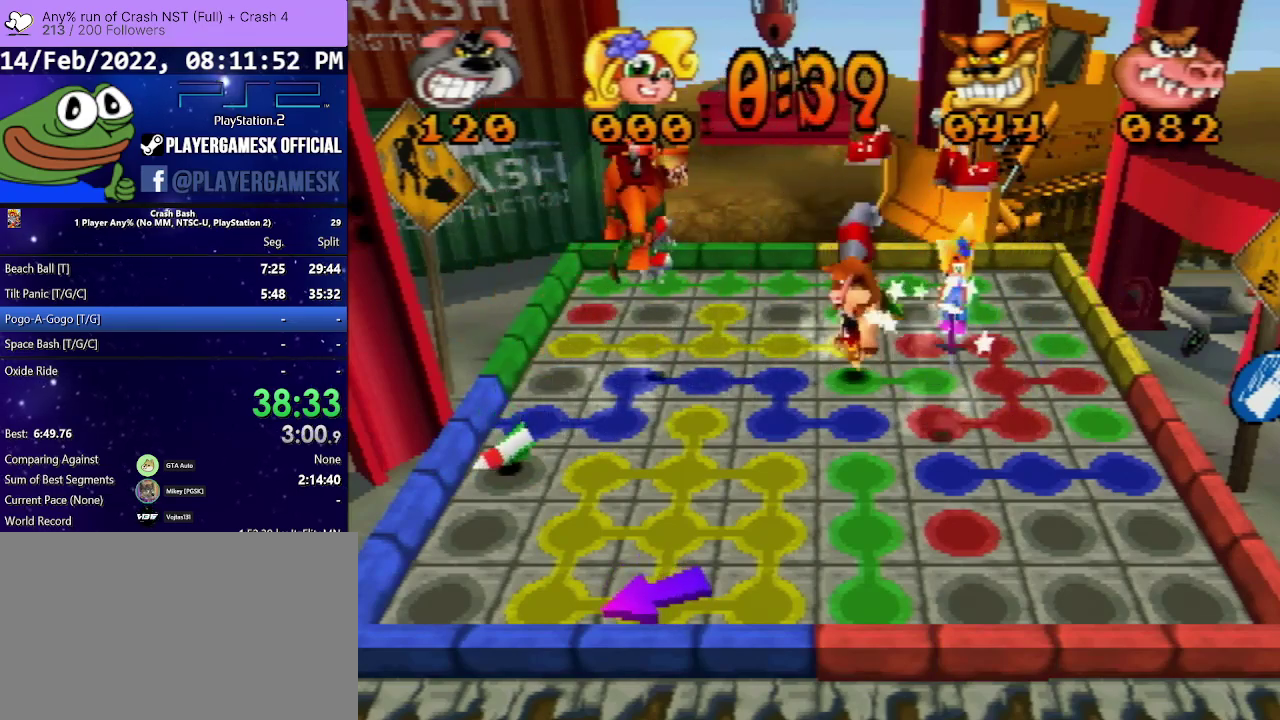
{"buttons": [], "events": [[400, "DPAD_RIGHT", "up"]]}
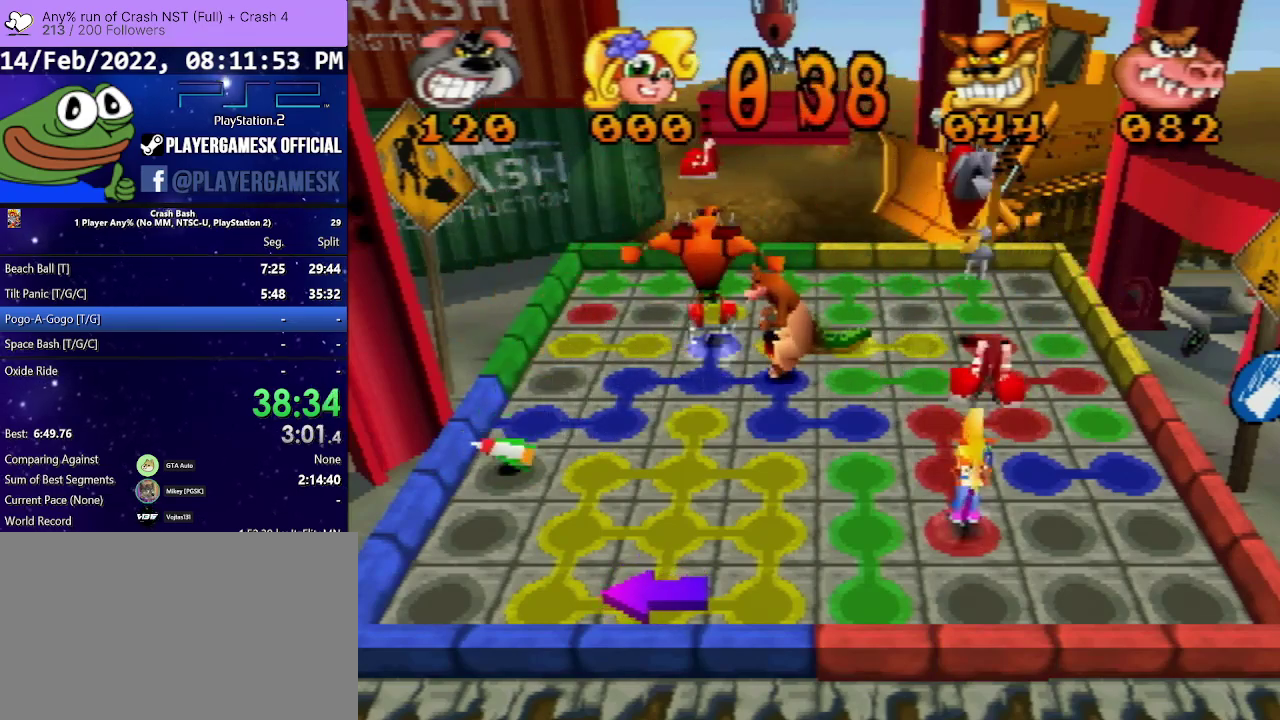
{"buttons": [], "events": [[33, "DPAD_UP", "down"], [500, "DPAD_UP", "up"]]}
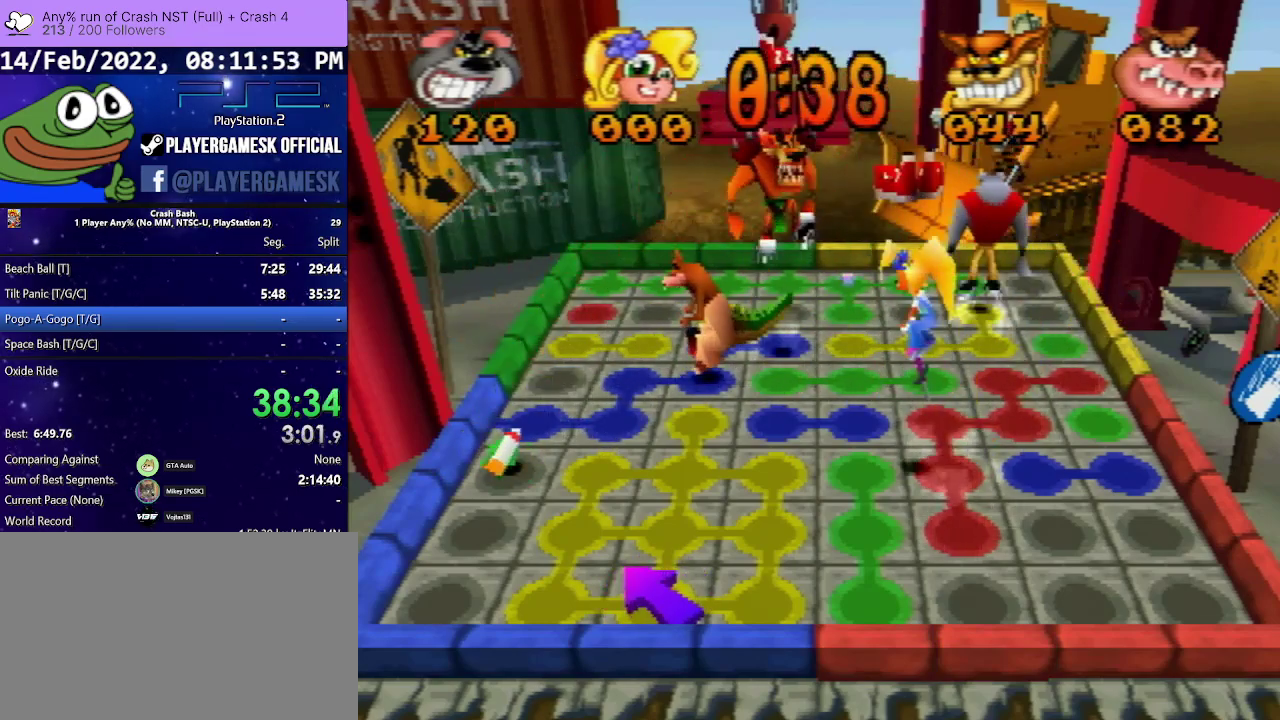
{"buttons": ["DPAD_DOWN"], "events": [[100, "DPAD_DOWN", "down"]]}
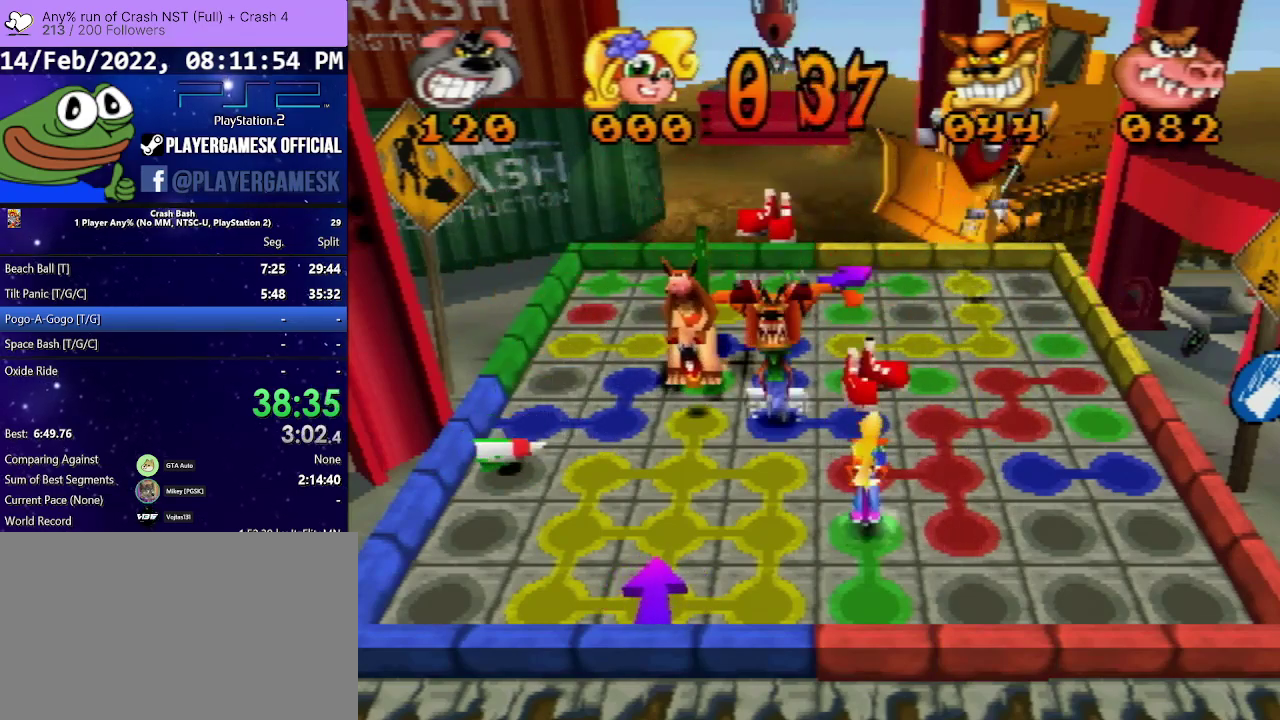
{"buttons": ["DPAD_RIGHT"], "events": [[33, "DPAD_DOWN", "up"], [200, "DPAD_RIGHT", "down"]]}
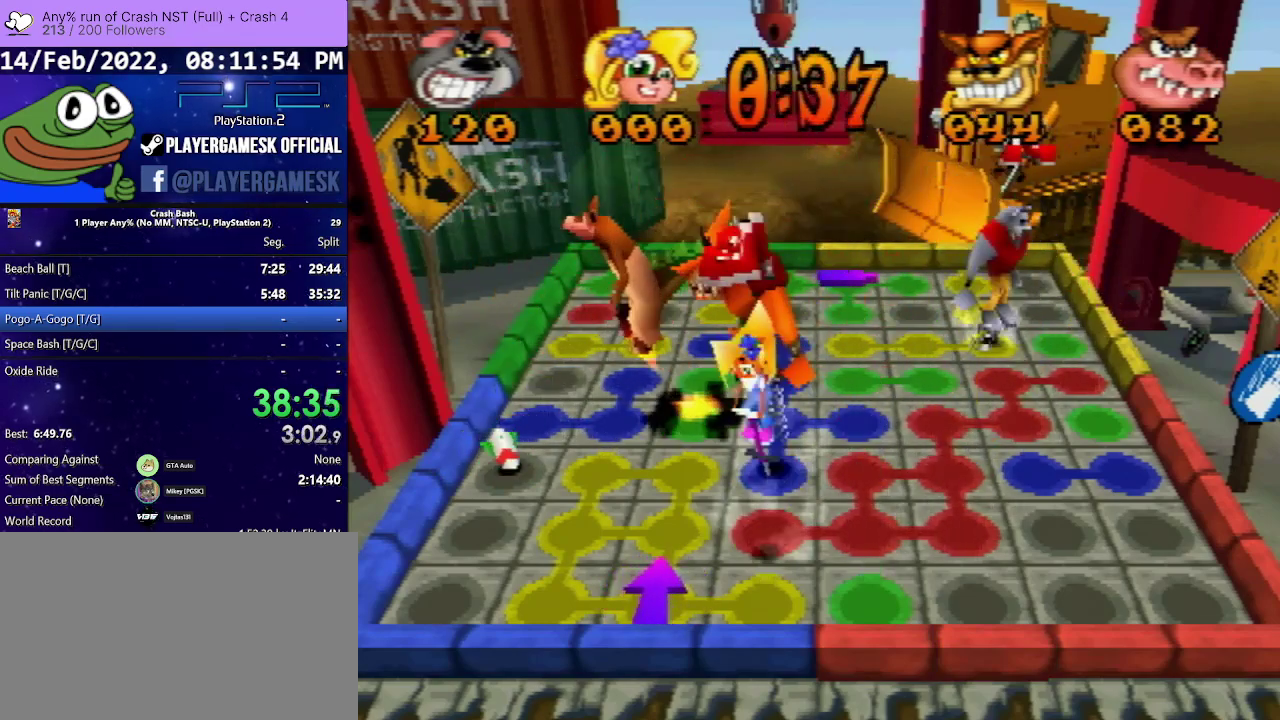
{"buttons": [], "events": [[67, "DPAD_RIGHT", "up"], [167, "DPAD_LEFT", "down"], [433, "DPAD_LEFT", "up"]]}
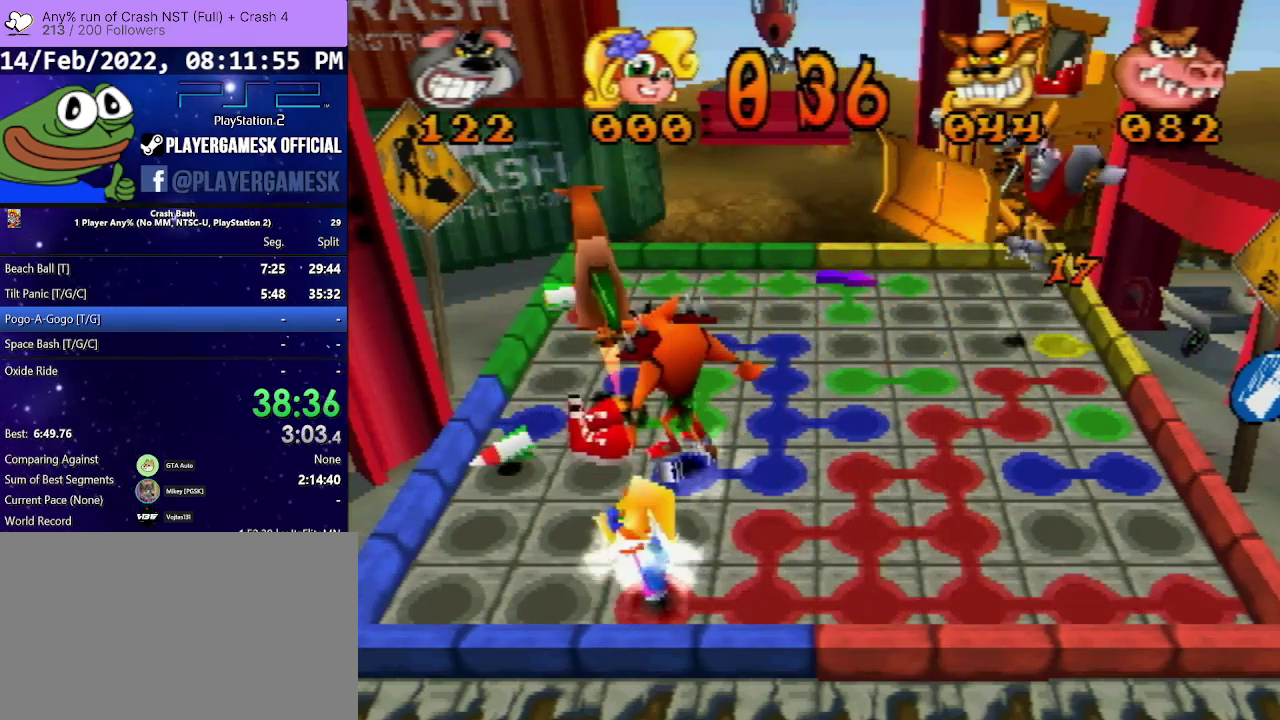
{"buttons": [], "events": [[67, "DPAD_UP", "down"], [400, "DPAD_UP", "up"]]}
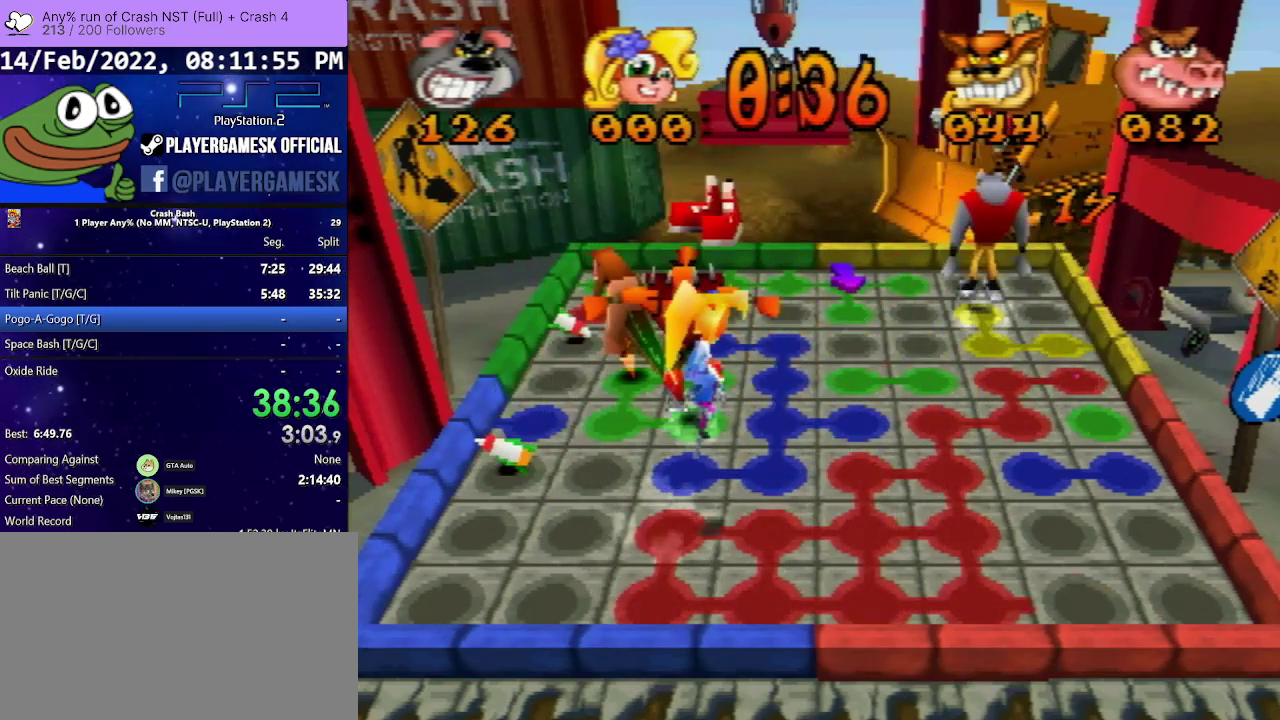
{"buttons": ["DPAD_RIGHT"], "events": [[133, "DPAD_DOWN", "down"], [400, "DPAD_DOWN", "up"], [467, "DPAD_RIGHT", "down"]]}
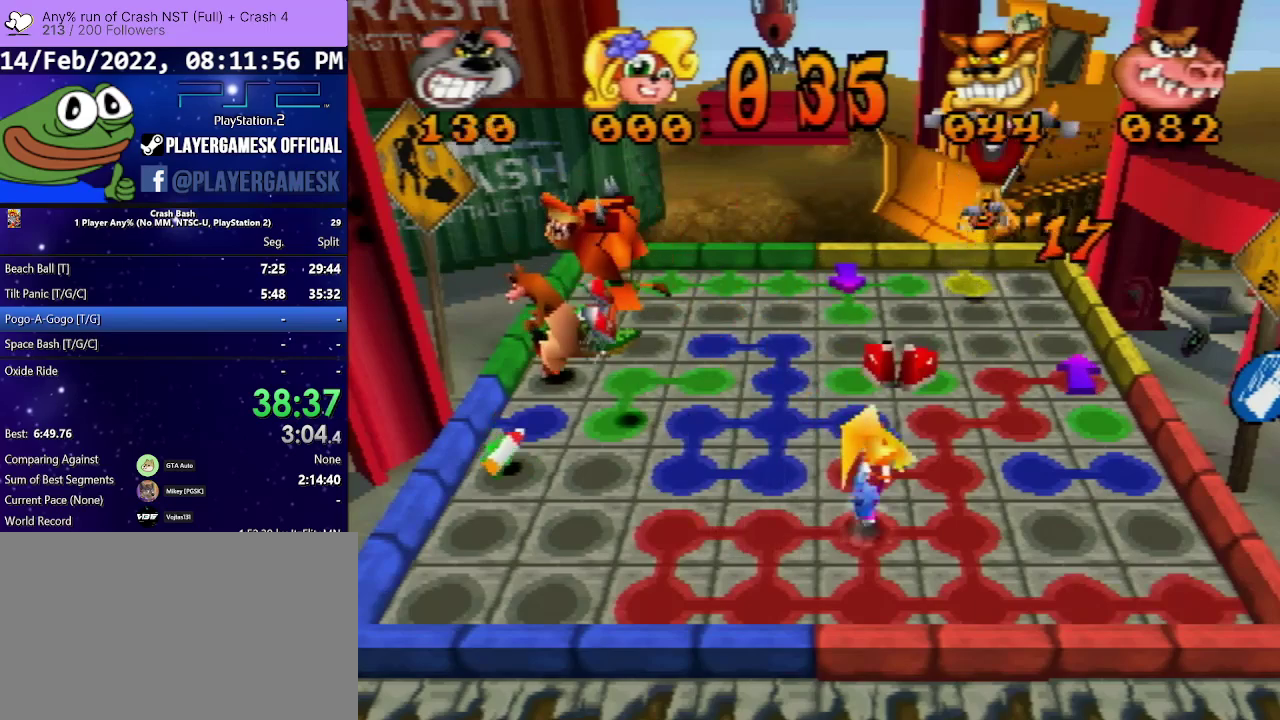
{"buttons": ["DPAD_LEFT"], "events": [[167, "DPAD_RIGHT", "up"], [333, "DPAD_LEFT", "down"]]}
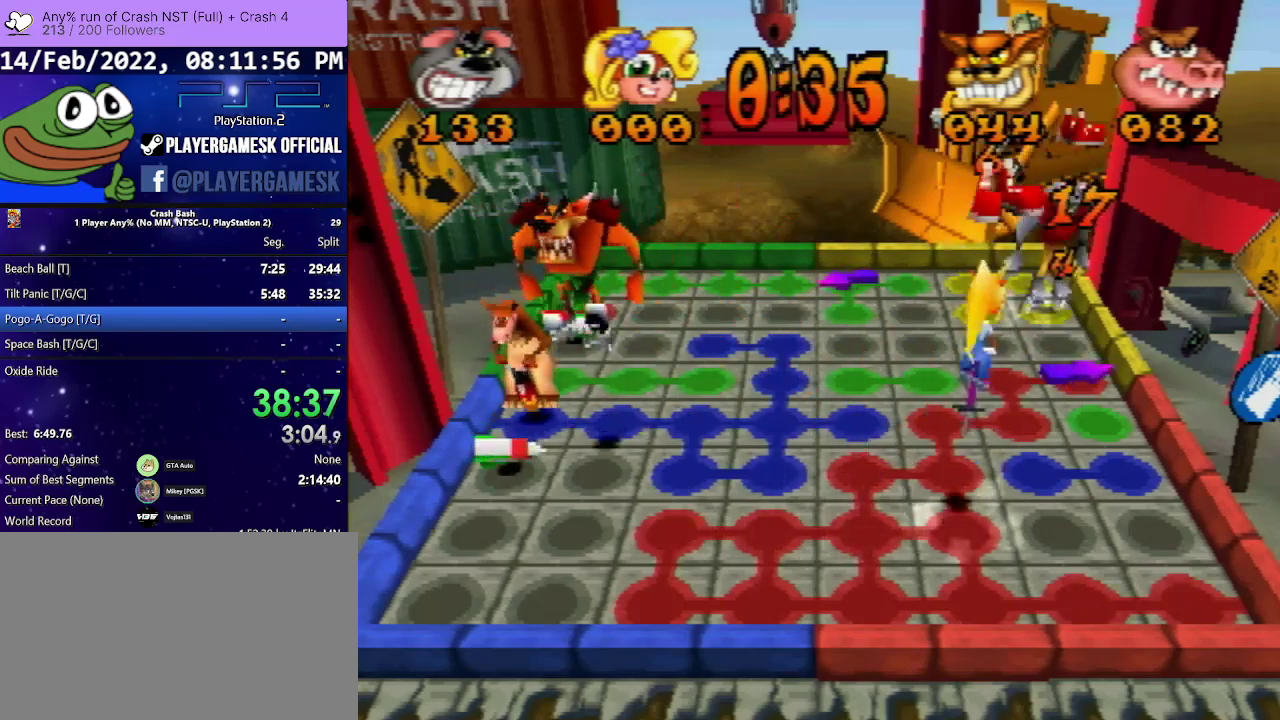
{"buttons": ["DPAD_DOWN"], "events": [[67, "DPAD_LEFT", "up"], [167, "DPAD_UP", "down"], [333, "DPAD_UP", "up"], [467, "DPAD_DOWN", "down"]]}
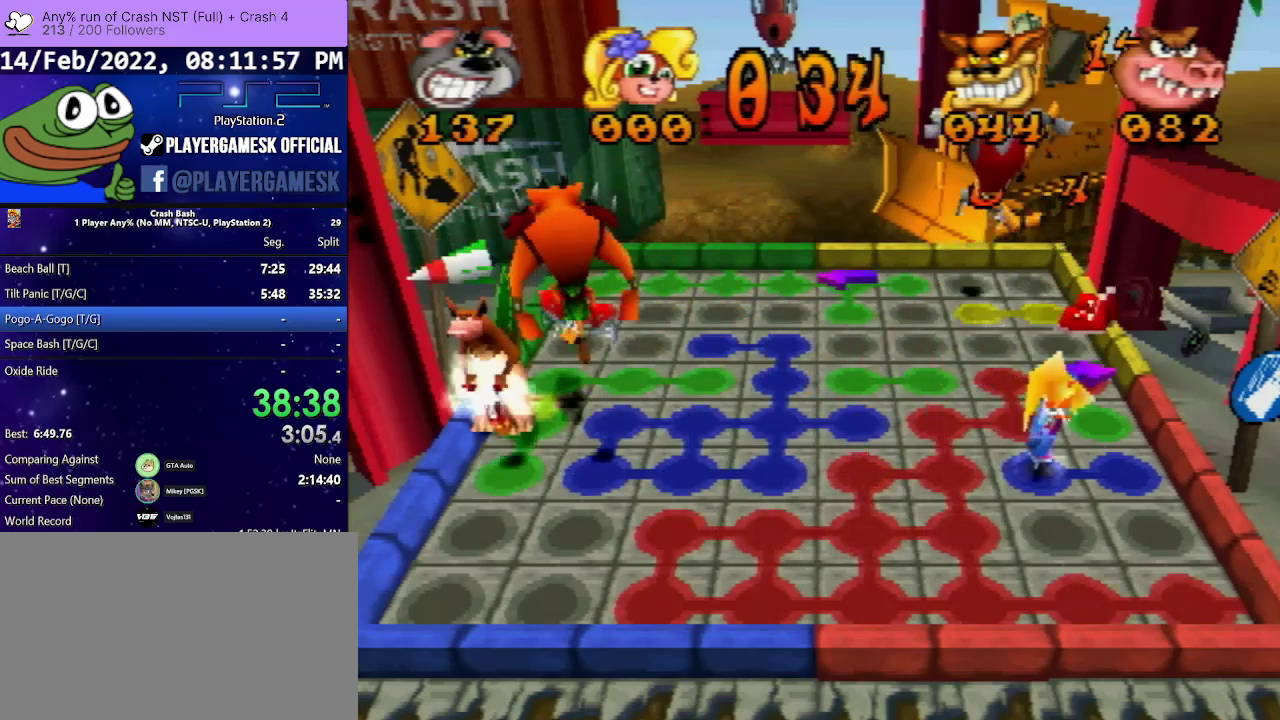
{"buttons": [], "events": [[200, "DPAD_DOWN", "up"], [300, "DPAD_RIGHT", "down"], [500, "DPAD_RIGHT", "up"]]}
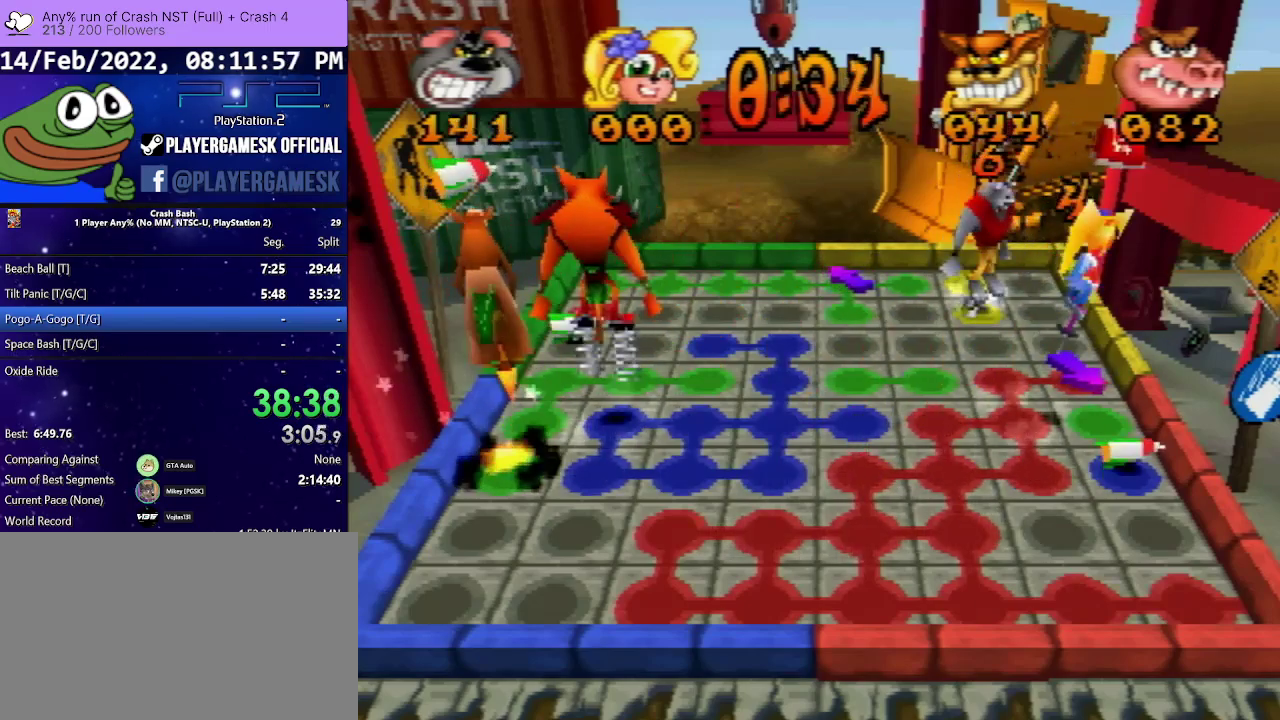
{"buttons": ["DPAD_UP"], "events": [[133, "DPAD_LEFT", "down"], [400, "DPAD_LEFT", "up"], [500, "DPAD_UP", "down"]]}
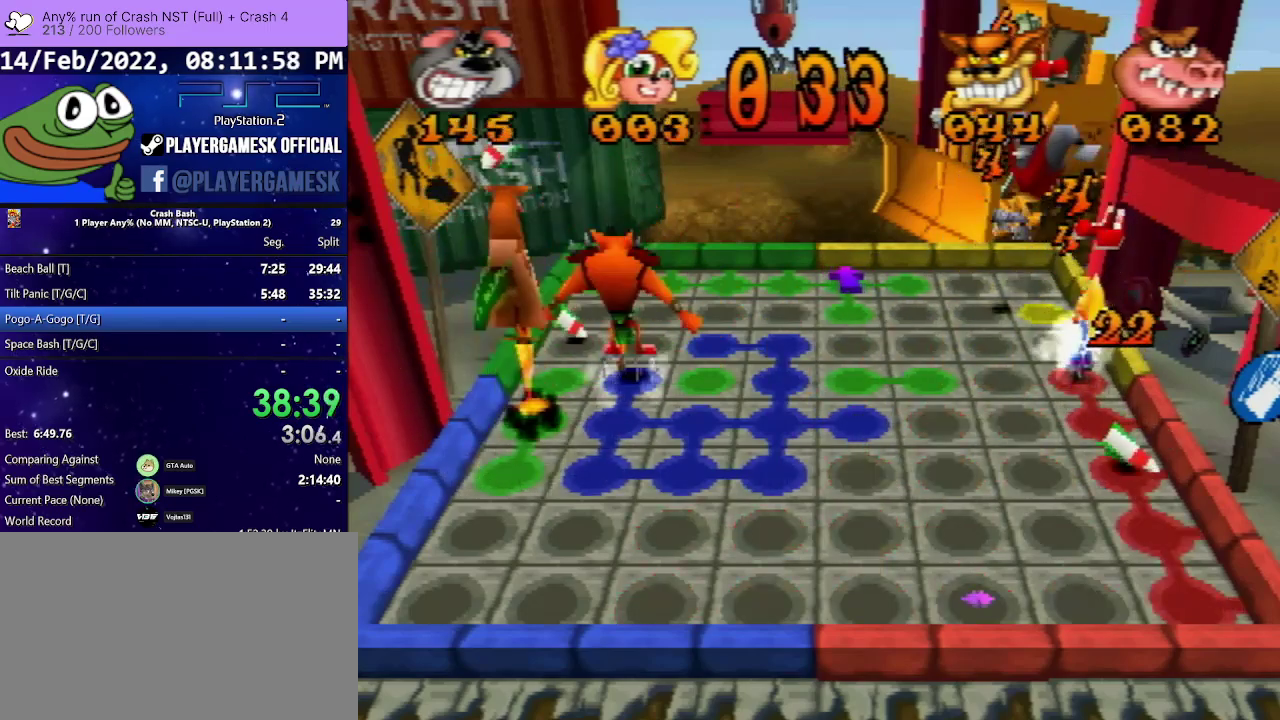
{"buttons": ["DPAD_DOWN"], "events": [[200, "DPAD_UP", "up"], [333, "DPAD_DOWN", "down"]]}
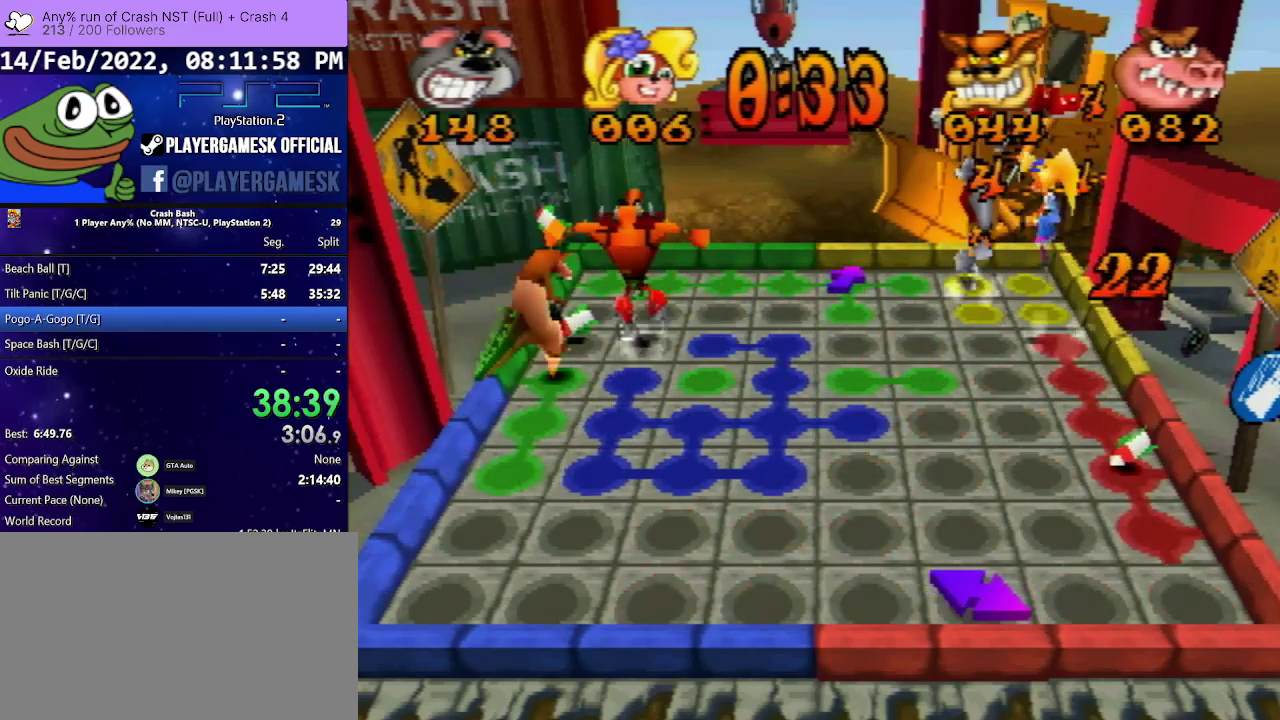
{"buttons": ["DPAD_RIGHT"], "events": [[67, "DPAD_DOWN", "up"], [200, "DPAD_RIGHT", "down"]]}
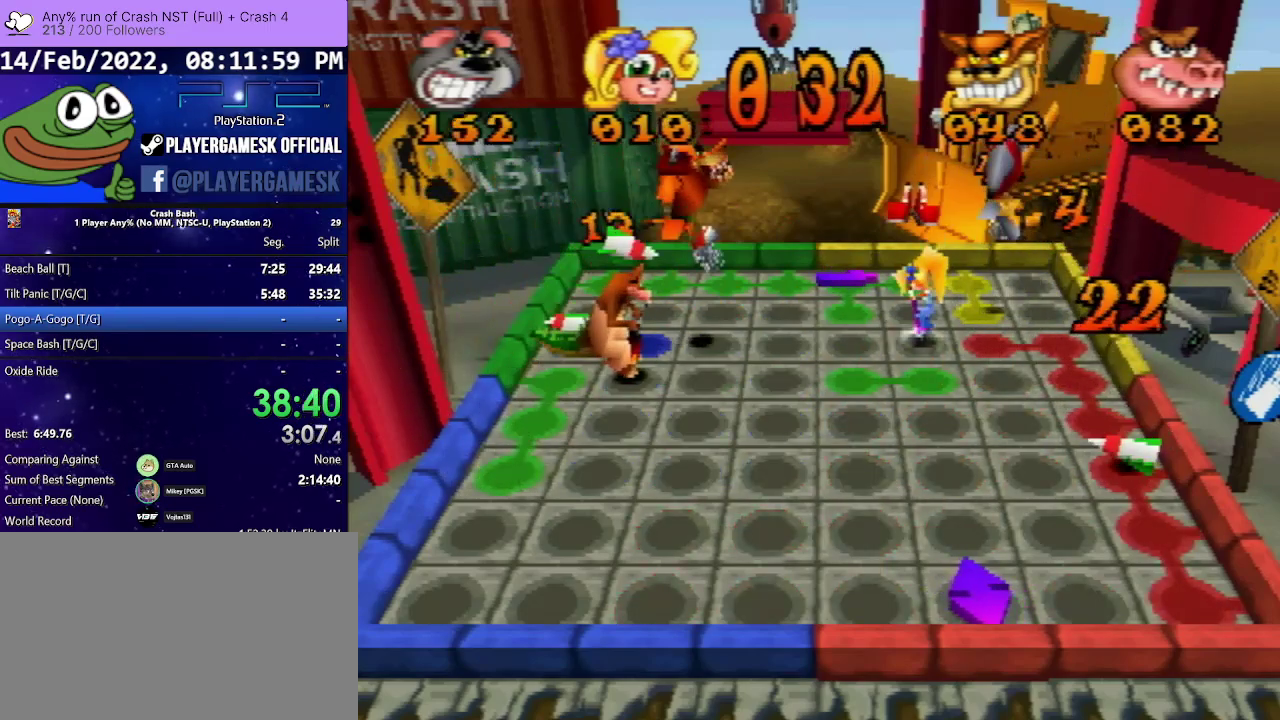
{"buttons": ["DPAD_LEFT"], "events": [[33, "DPAD_RIGHT", "up"], [133, "DPAD_LEFT", "down"]]}
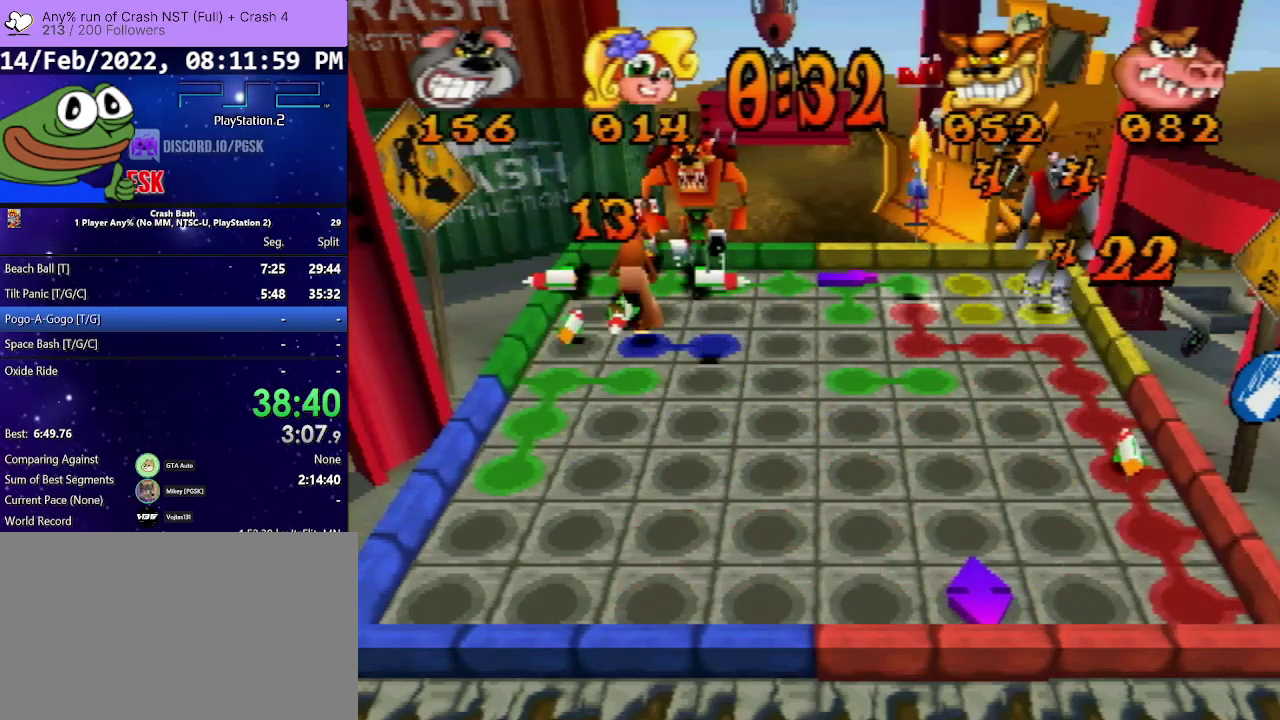
{"buttons": ["DPAD_UP"], "events": [[33, "DPAD_LEFT", "up"], [167, "DPAD_UP", "down"]]}
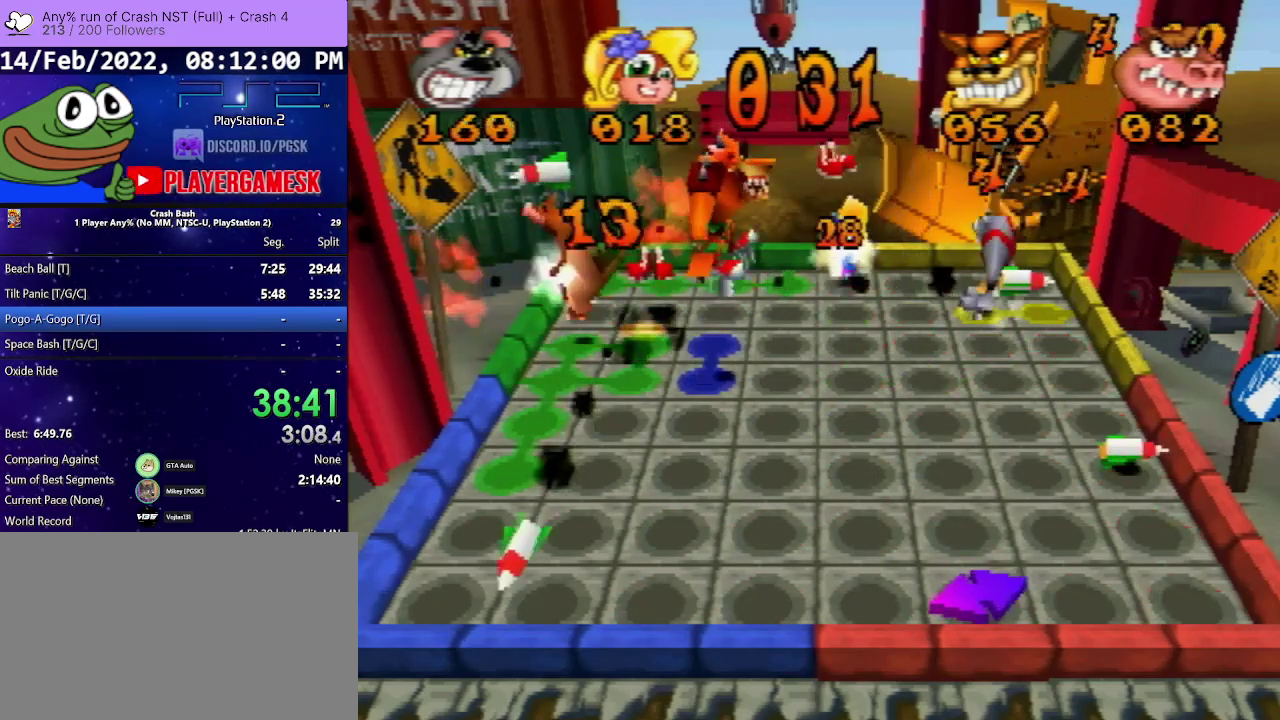
{"buttons": ["DPAD_DOWN"], "events": [[67, "DPAD_UP", "up"], [300, "DPAD_DOWN", "down"]]}
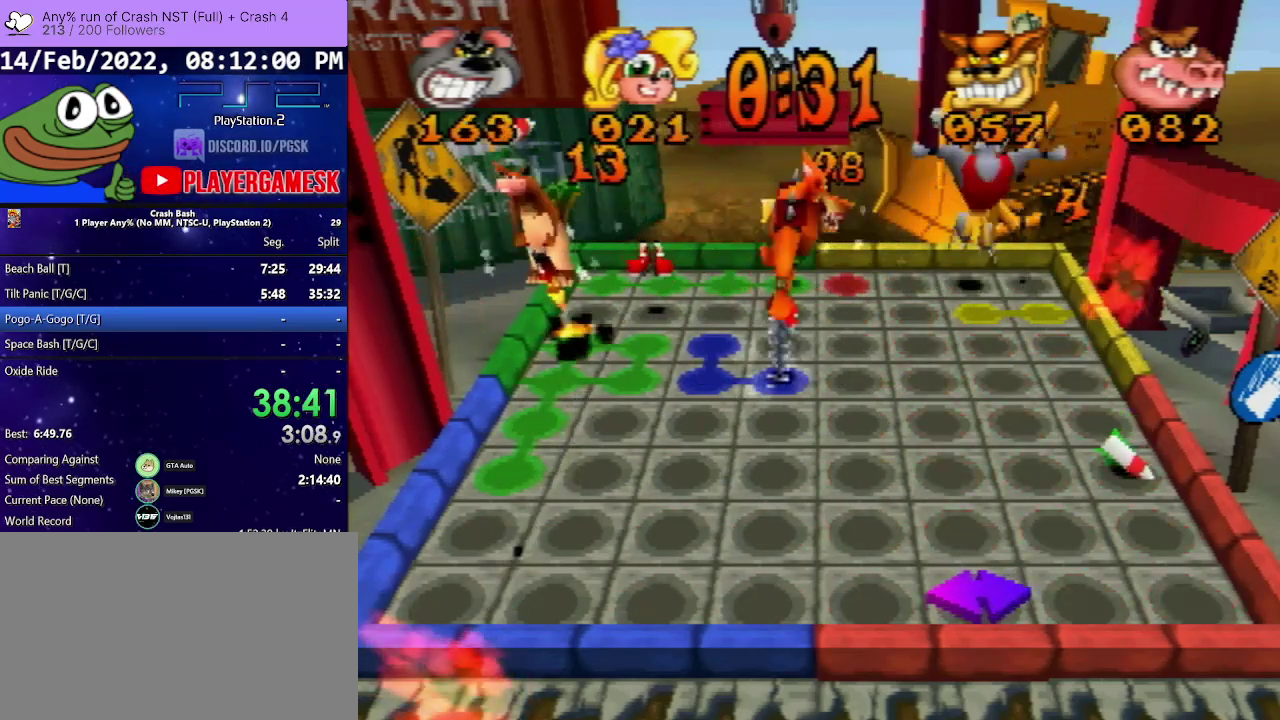
{"buttons": ["DPAD_RIGHT"], "events": [[267, "DPAD_DOWN", "up"], [400, "DPAD_RIGHT", "down"]]}
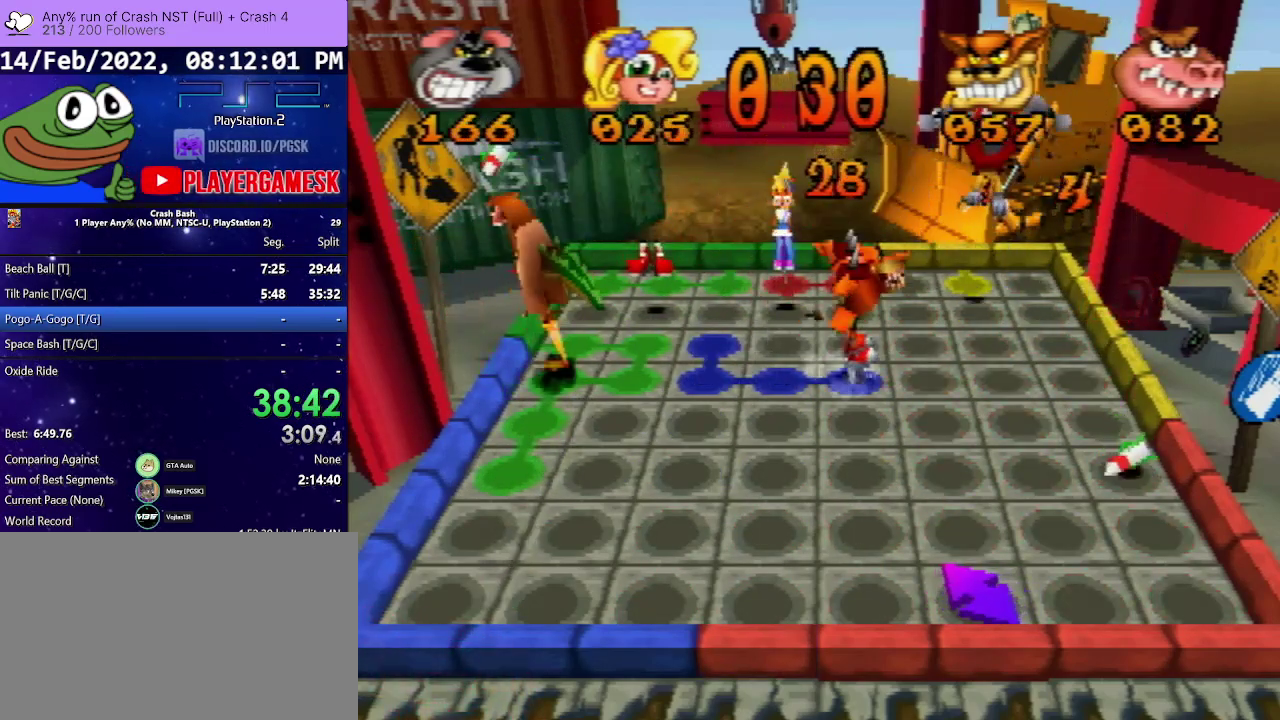
{"buttons": [], "events": [[367, "DPAD_RIGHT", "up"]]}